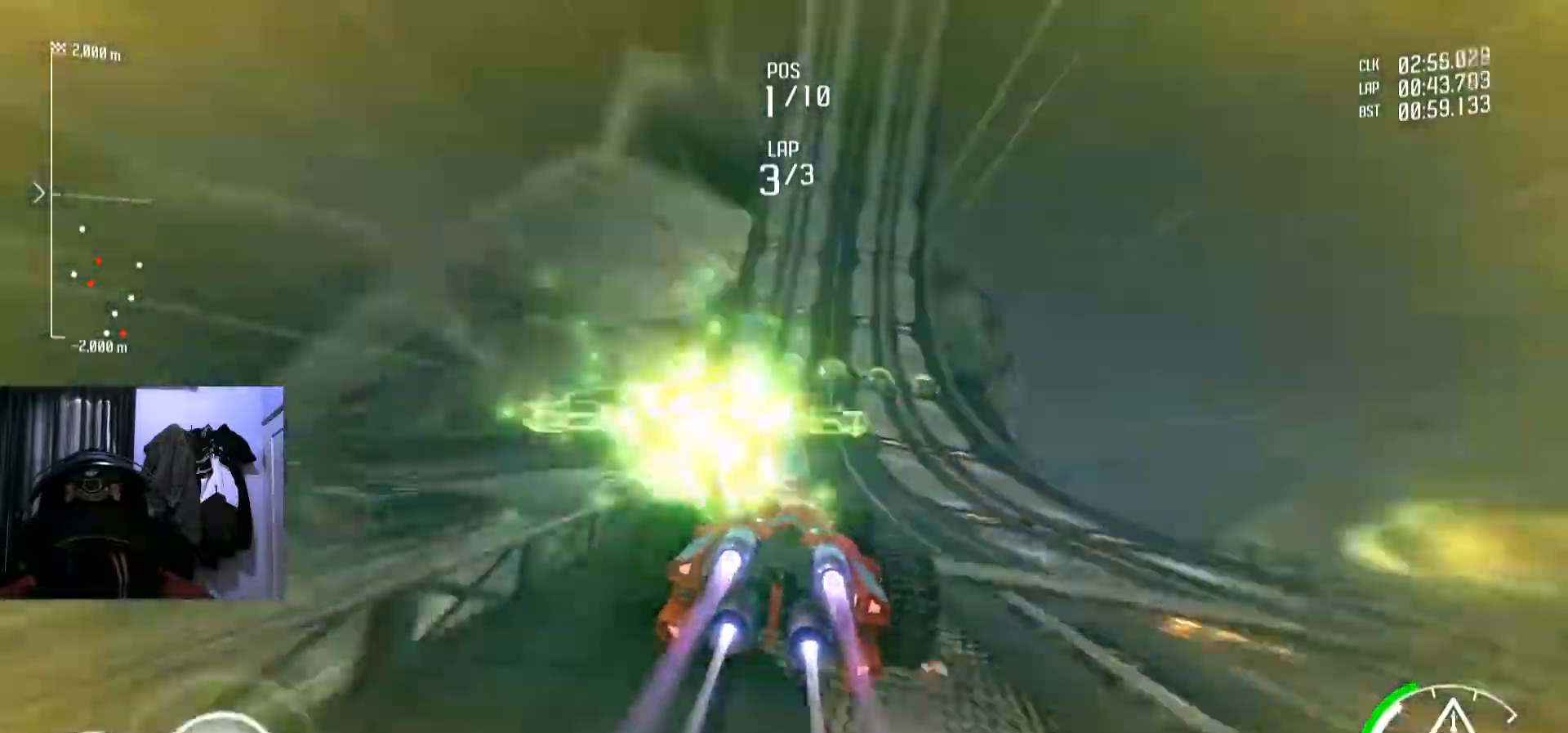
Gameplay with a controller (Xbox layout); each line is a JSON object with the inputs held at the frame after it. "events" lists button and stick changes between this image and that frame as [ms after this image, input, new state], when the widget could be followed in between. Not read: R2.
{"buttons": [], "left_stick": "center", "right_stick": "center", "events": [[117, "left_stick", "down-left"], [183, "left_stick", "center"]]}
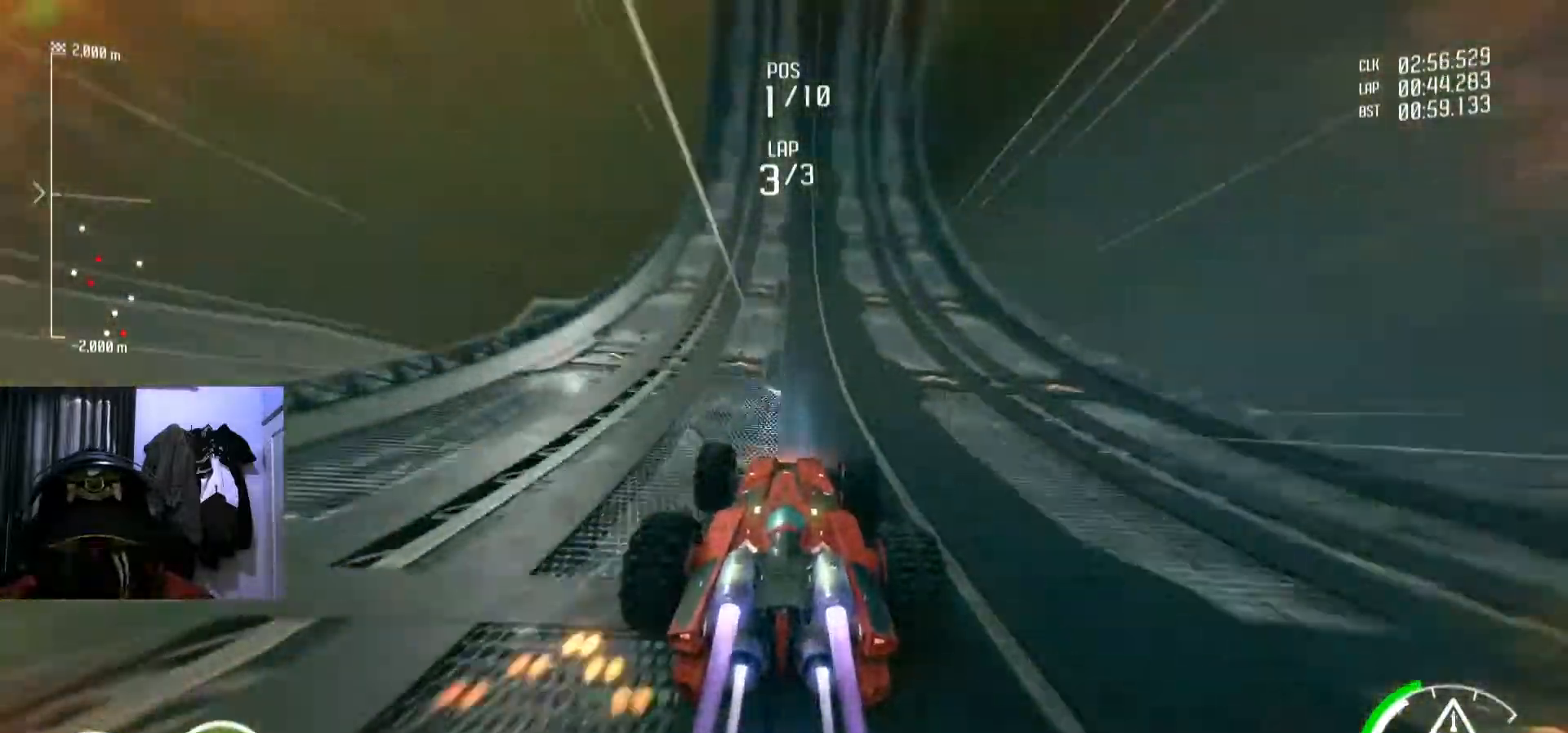
{"buttons": [], "left_stick": "center", "right_stick": "center", "events": []}
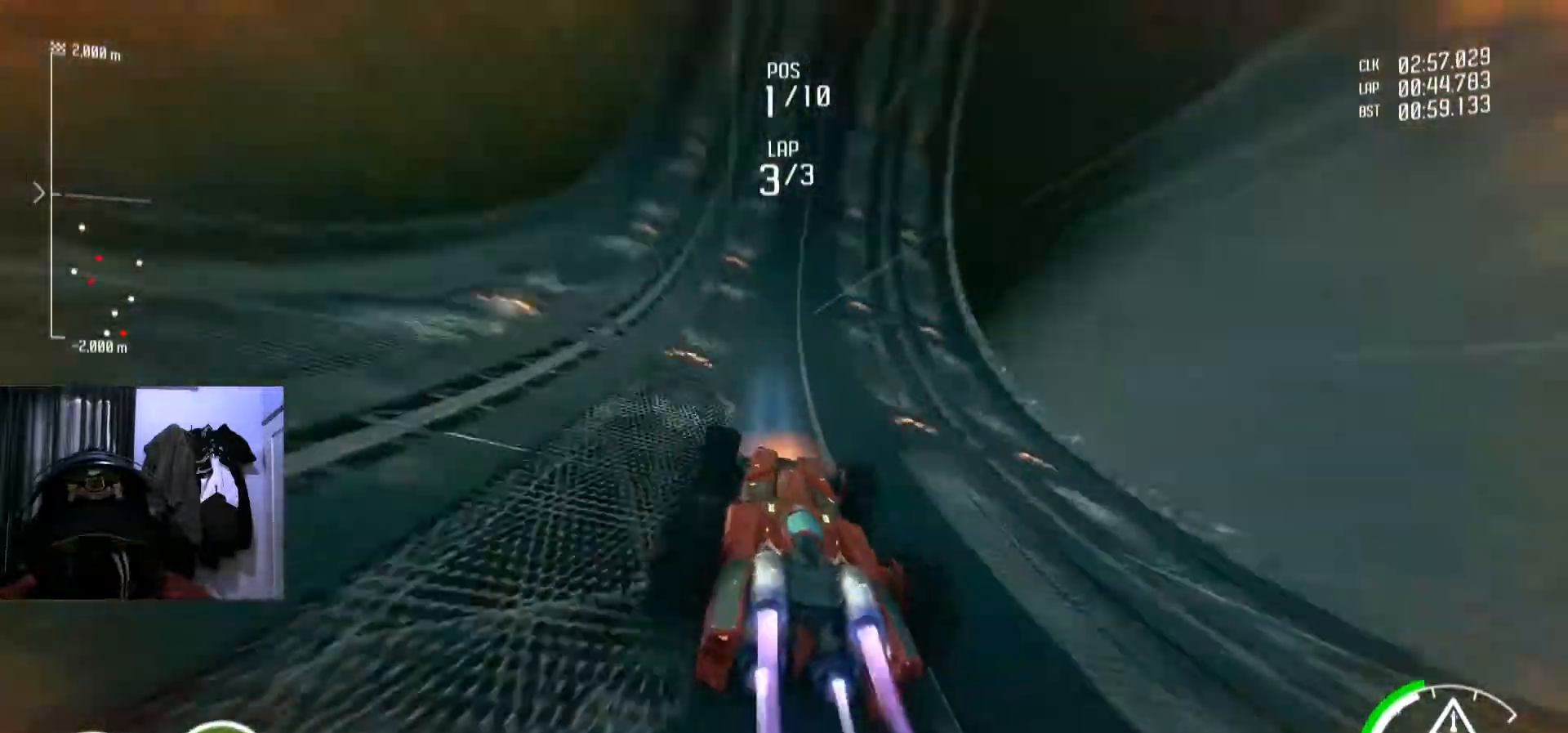
{"buttons": [], "left_stick": "center", "right_stick": "center", "events": [[300, "R1", "down"], [350, "R1", "up"]]}
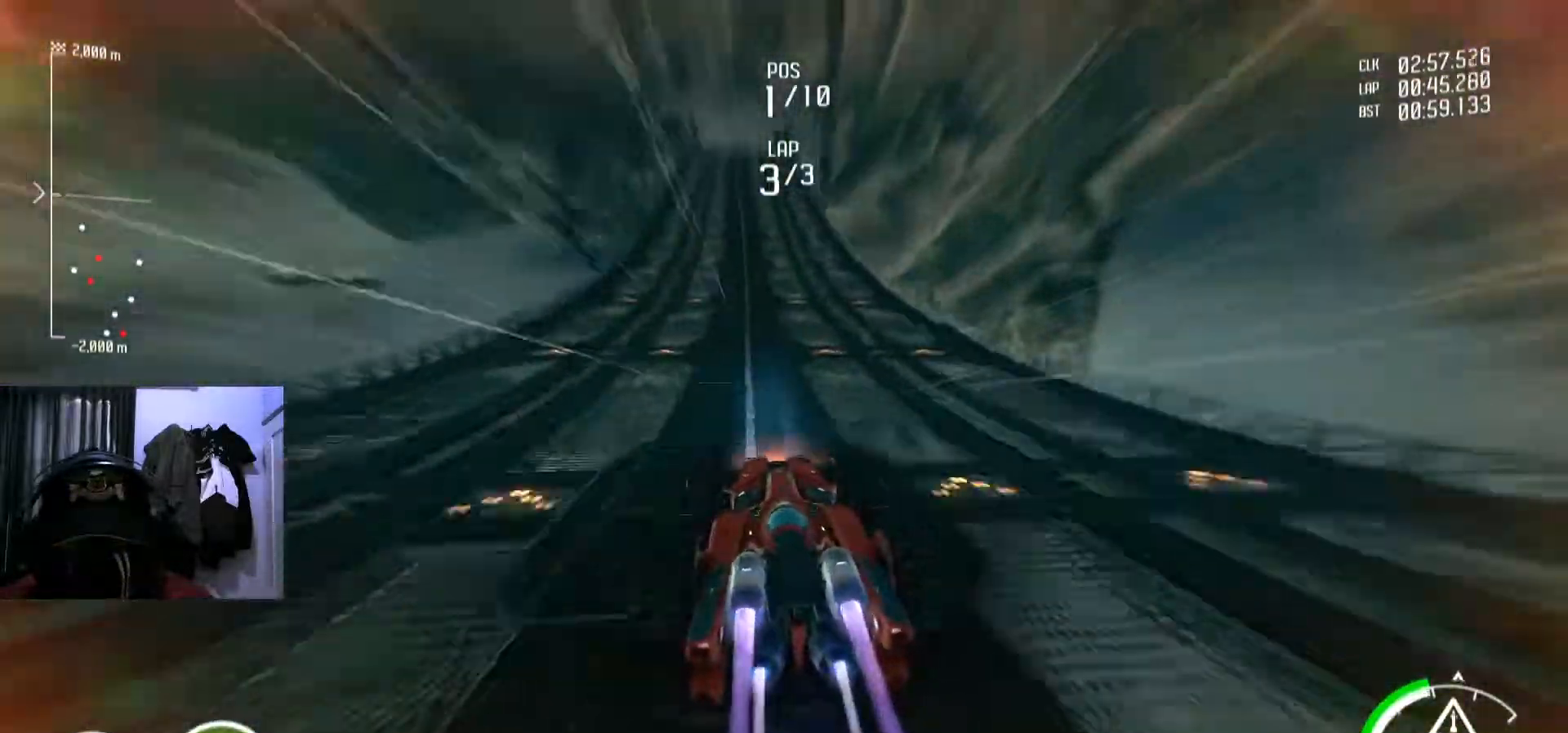
{"buttons": [], "left_stick": "center", "right_stick": "center", "events": [[301, "left_stick", "down-left"], [351, "left_stick", "center"]]}
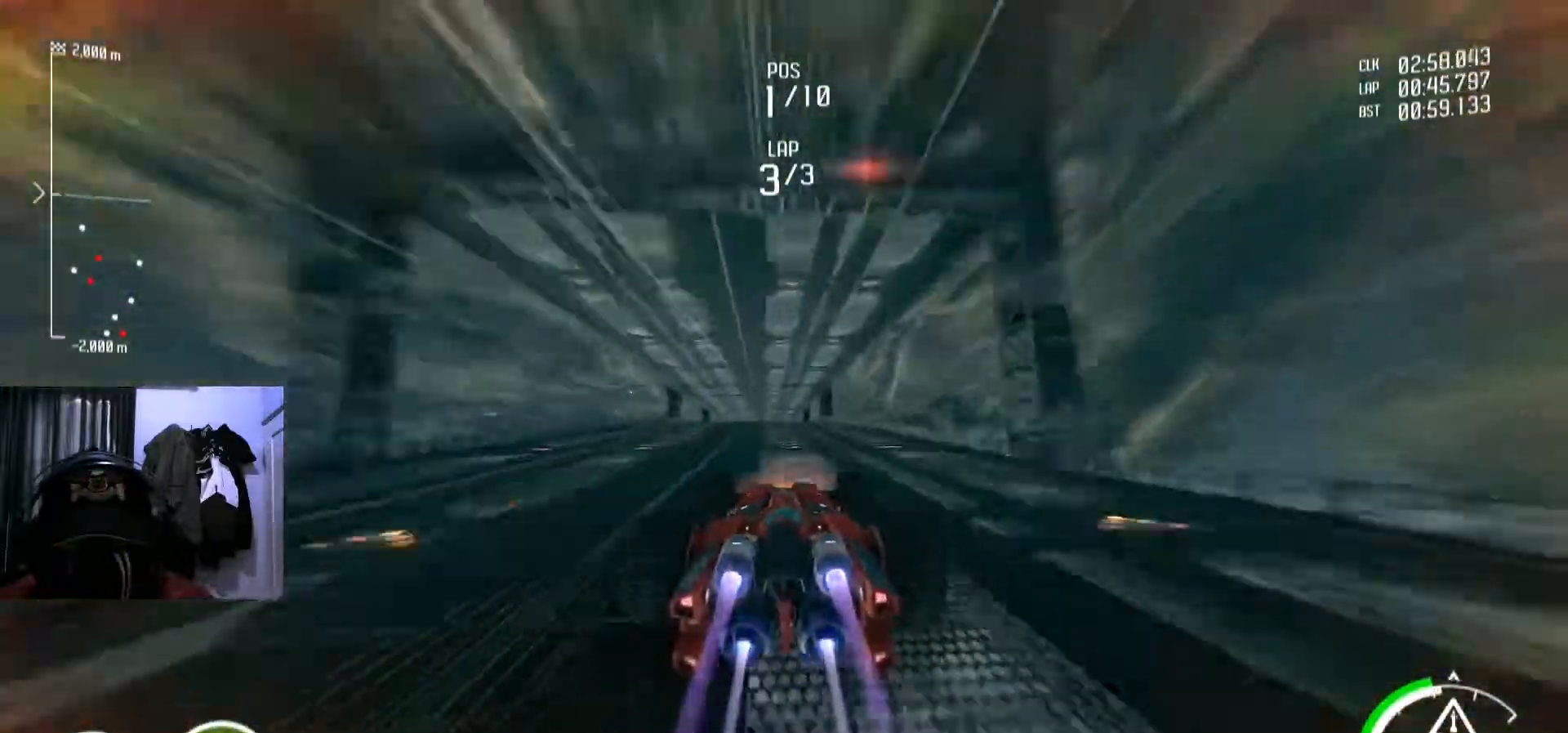
{"buttons": [], "left_stick": "center", "right_stick": "center", "events": []}